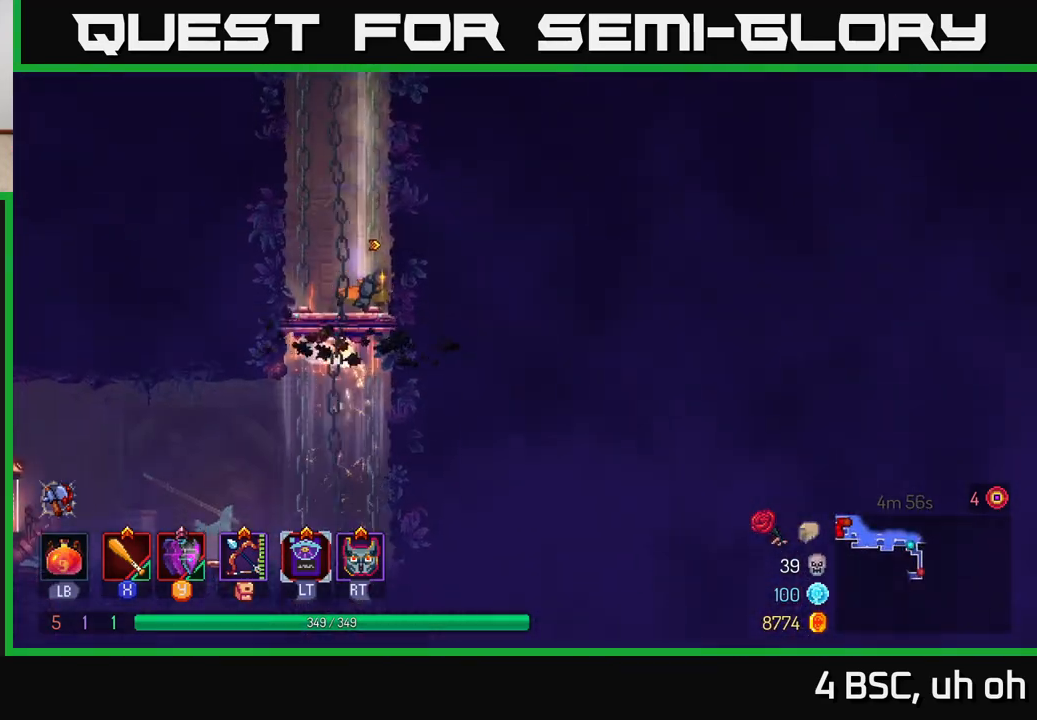
Gameplay with a controller (Xbox layout); each line is a JSON object with the inputs held at the frame after it. "events" lists button and stick changes between this image and that frame as [ms after this image, input, new state], when the widget could be followed in between. Not read: L3 R3.
{"buttons": [], "left_stick": "down", "right_stick": "center", "events": [[250, "A", "down"], [250, "left_stick", "down"], [300, "A", "up"], [367, "A", "down"], [450, "A", "up"]]}
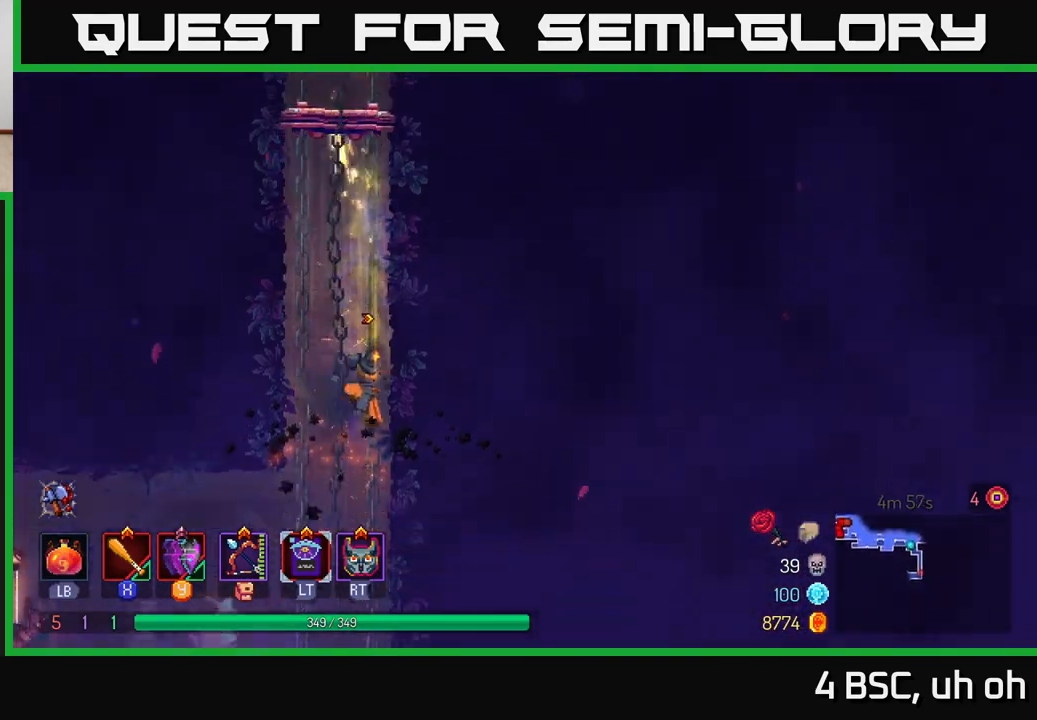
{"buttons": [], "left_stick": "left", "right_stick": "center", "events": [[33, "A", "down"], [50, "A", "up"], [67, "B", "down"], [83, "left_stick", "left"], [183, "B", "up"]]}
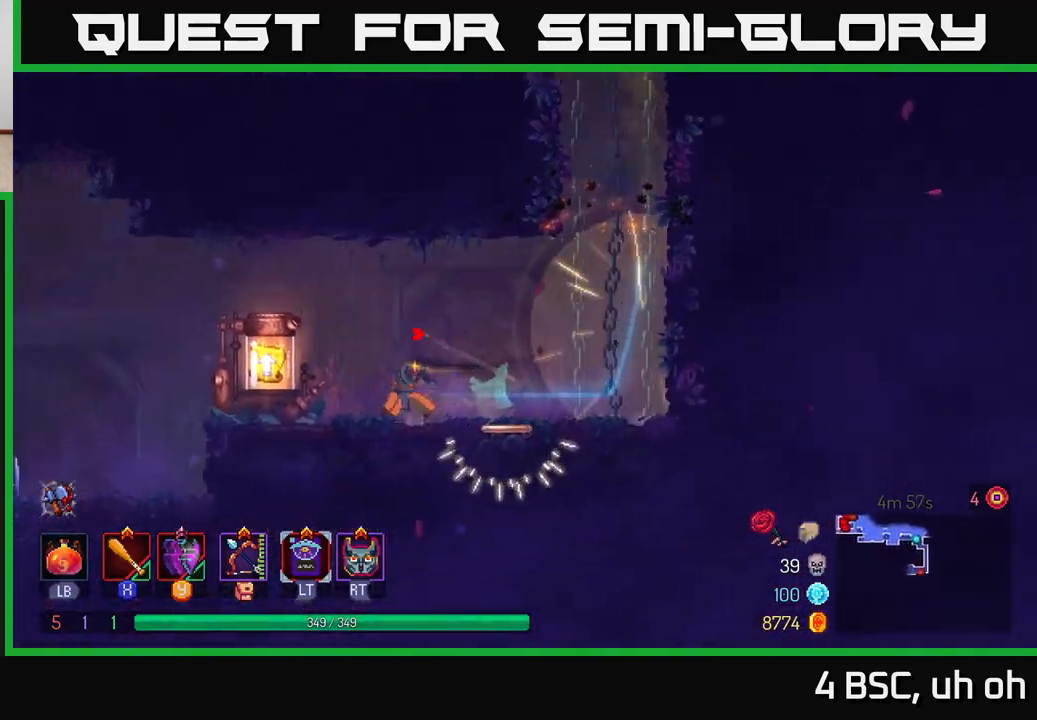
{"buttons": [], "left_stick": "left", "right_stick": "center", "events": [[200, "R1", "down"], [300, "R1", "up"]]}
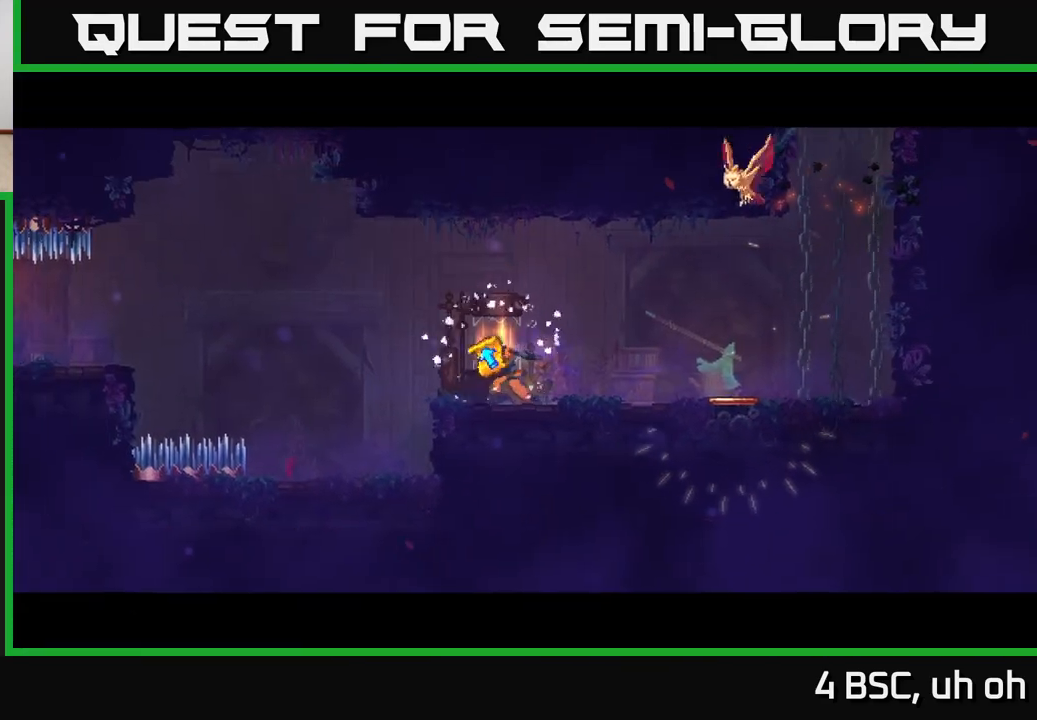
{"buttons": [], "left_stick": "center", "right_stick": "center", "events": [[33, "left_stick", "center"]]}
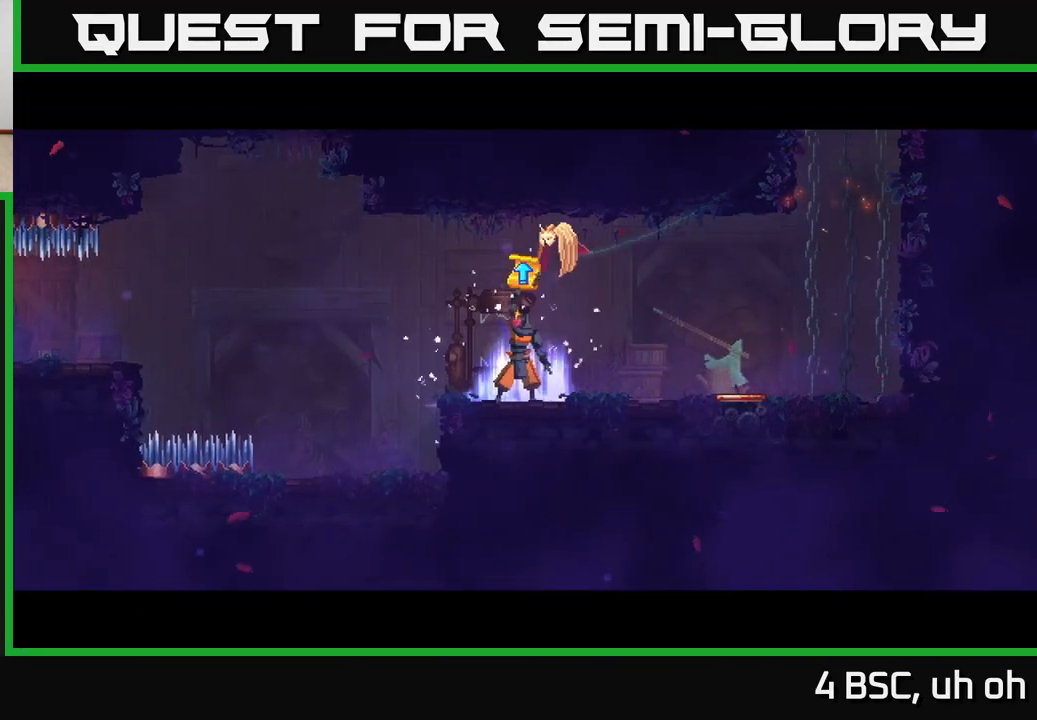
{"buttons": [], "left_stick": "center", "right_stick": "center", "events": []}
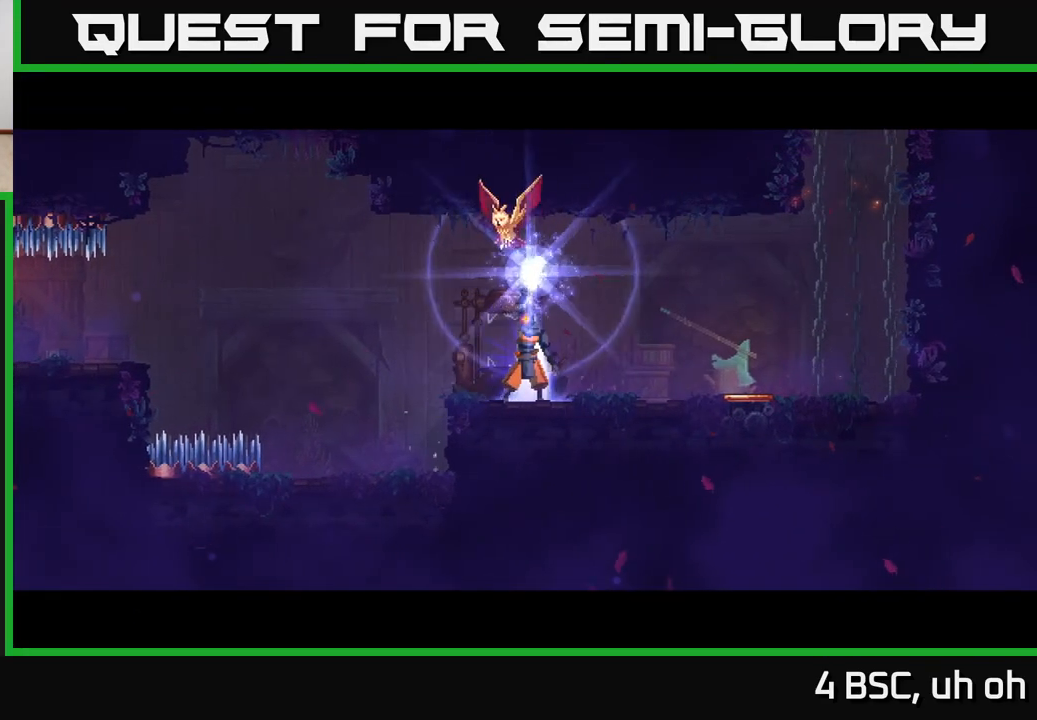
{"buttons": [], "left_stick": "center", "right_stick": "center", "events": []}
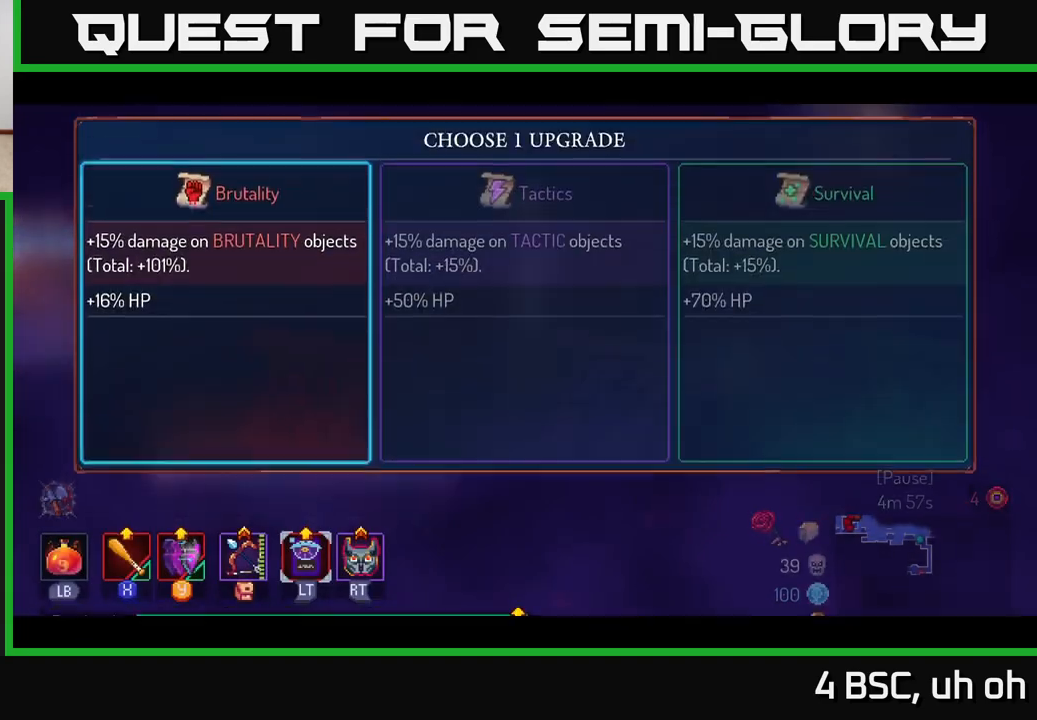
{"buttons": [], "left_stick": "center", "right_stick": "center", "events": []}
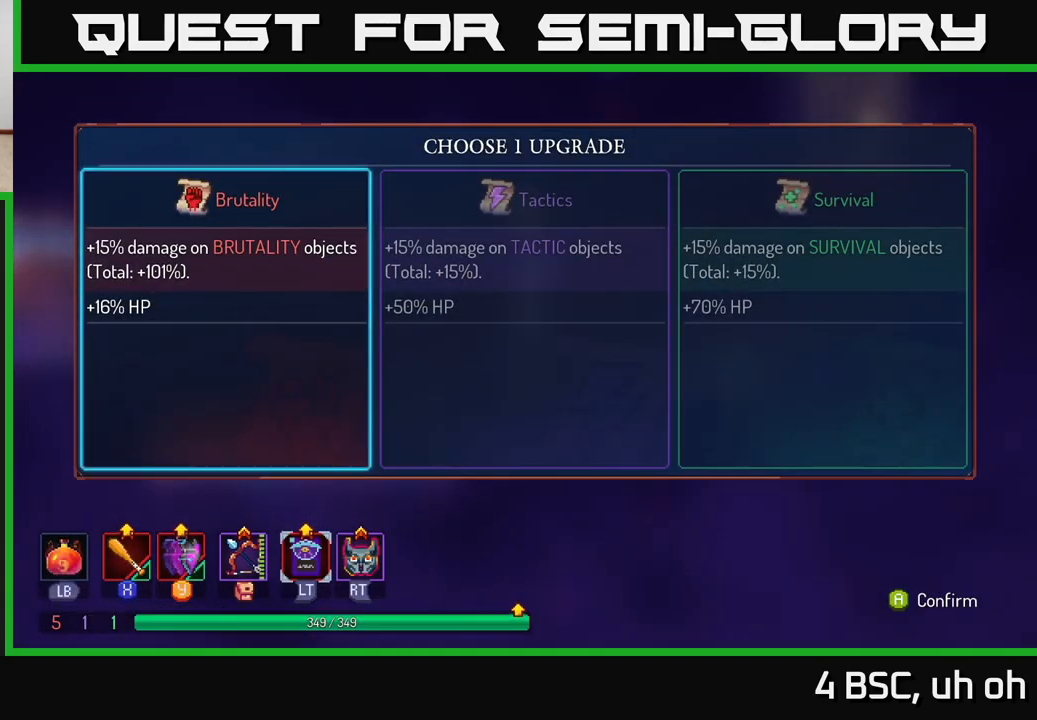
{"buttons": [], "left_stick": "right", "right_stick": "center", "events": [[167, "left_stick", "right"], [317, "left_stick", "center"], [400, "left_stick", "right"]]}
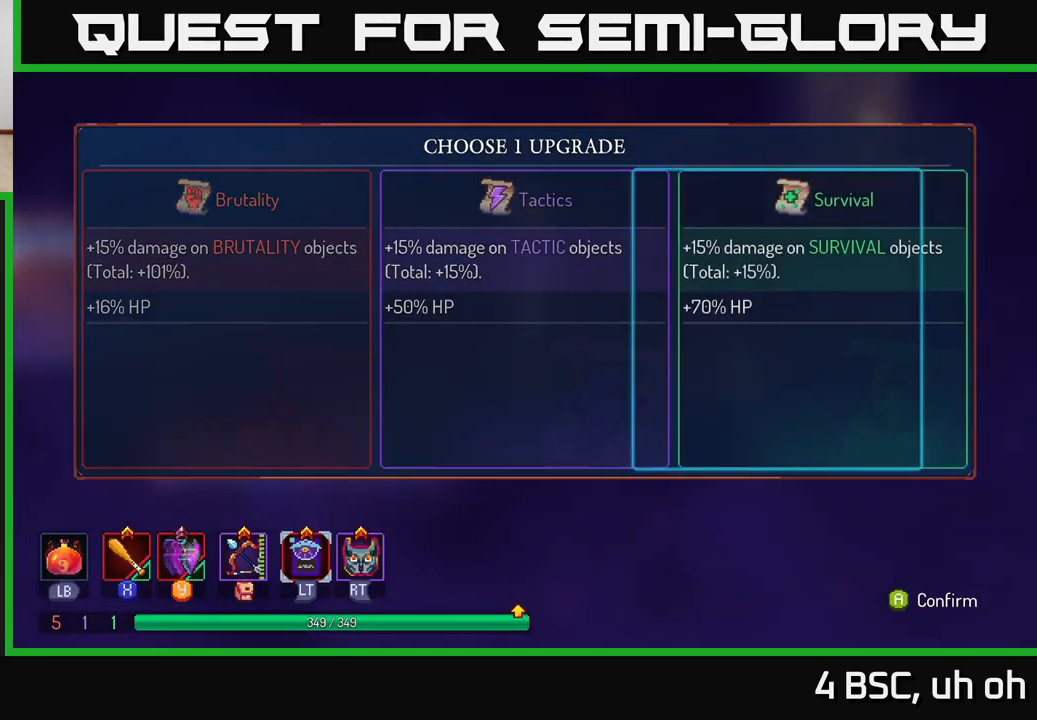
{"buttons": [], "left_stick": "center", "right_stick": "center", "events": [[50, "left_stick", "center"], [83, "A", "down"], [150, "A", "up"]]}
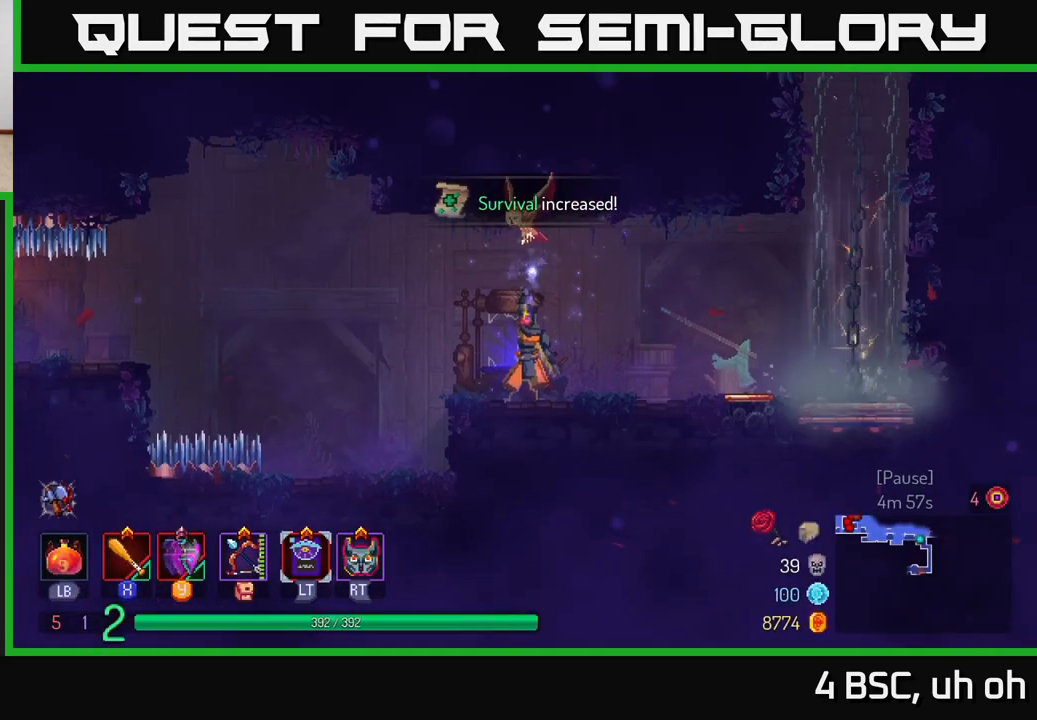
{"buttons": [], "left_stick": "left", "right_stick": "center", "events": [[400, "left_stick", "left"]]}
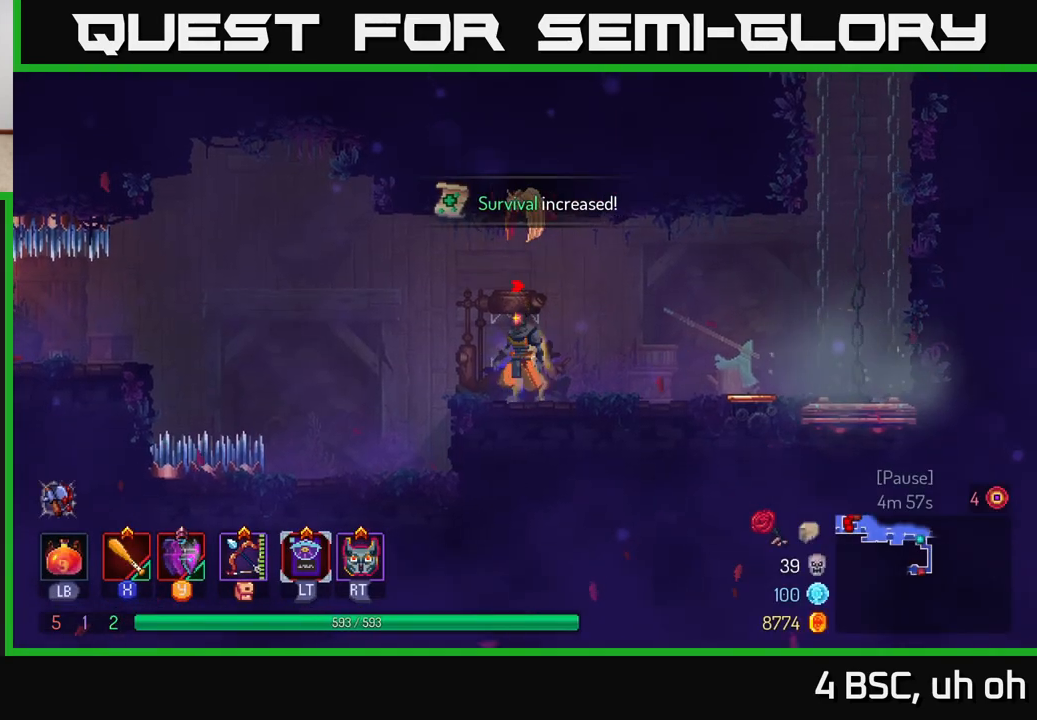
{"buttons": [], "left_stick": "center", "right_stick": "center", "events": [[267, "left_stick", "center"]]}
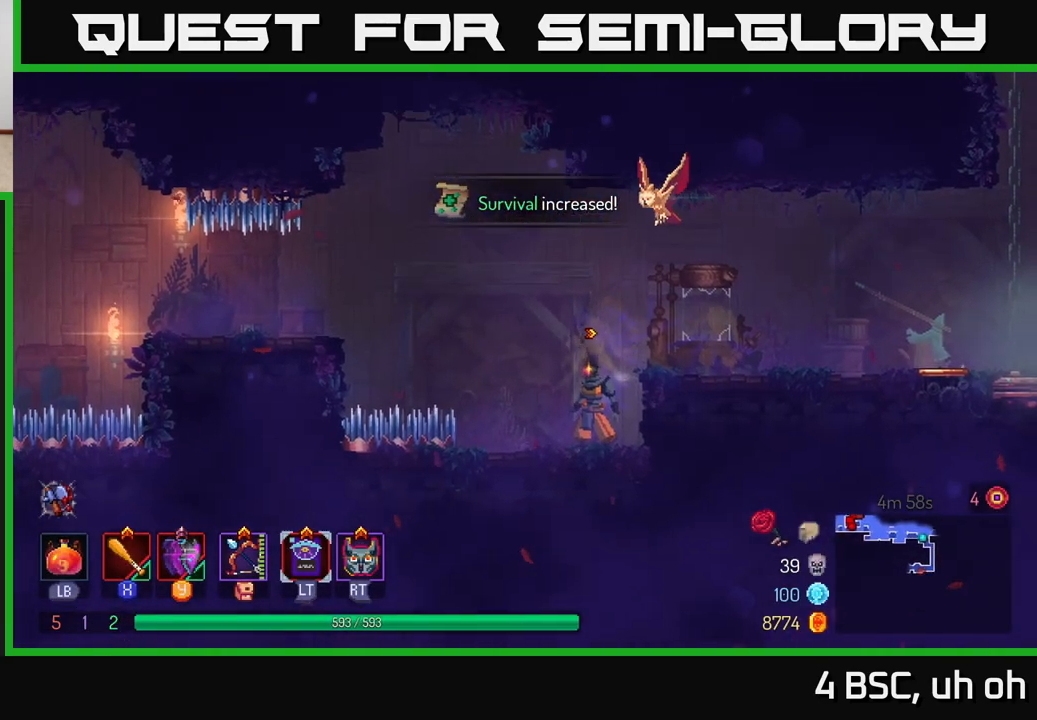
{"buttons": [], "left_stick": "left", "right_stick": "center", "events": [[100, "left_stick", "left"], [167, "A", "down"], [267, "A", "up"], [333, "A", "down"], [500, "A", "up"]]}
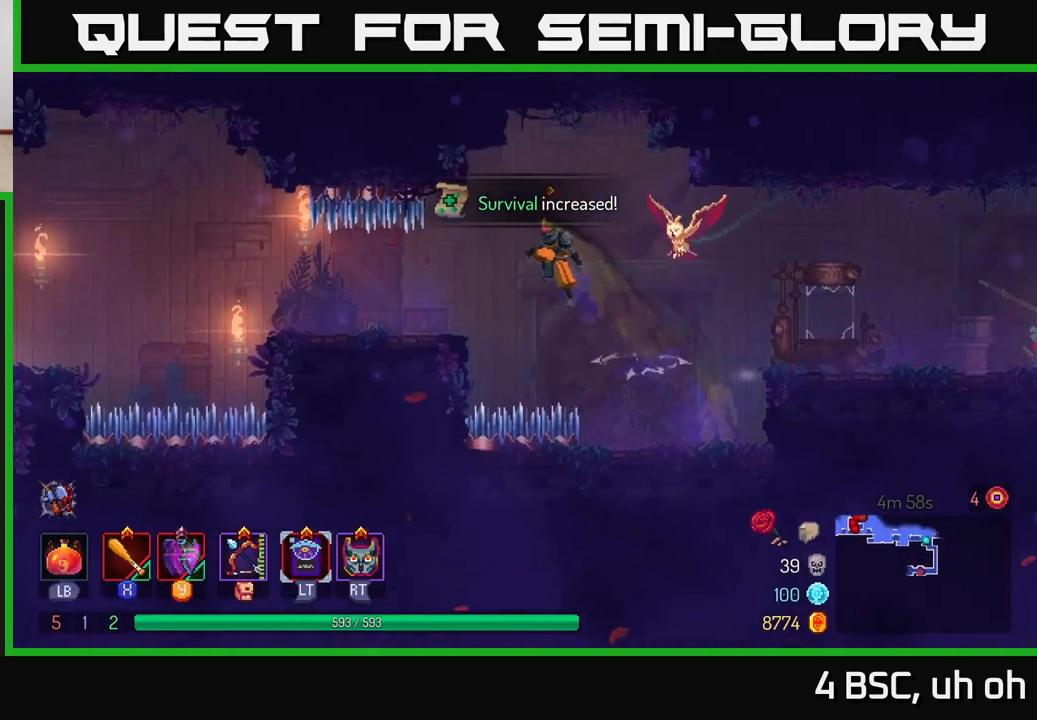
{"buttons": [], "left_stick": "left", "right_stick": "center", "events": [[100, "B", "down"], [300, "B", "up"]]}
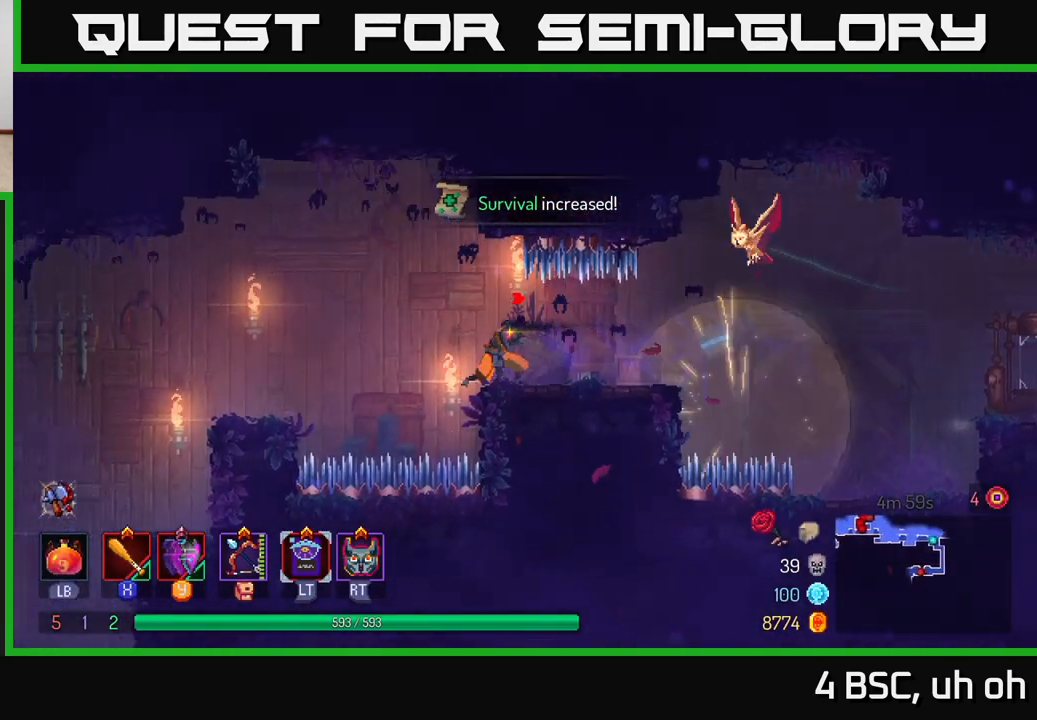
{"buttons": [], "left_stick": "left", "right_stick": "center", "events": [[83, "A", "down"], [233, "A", "up"]]}
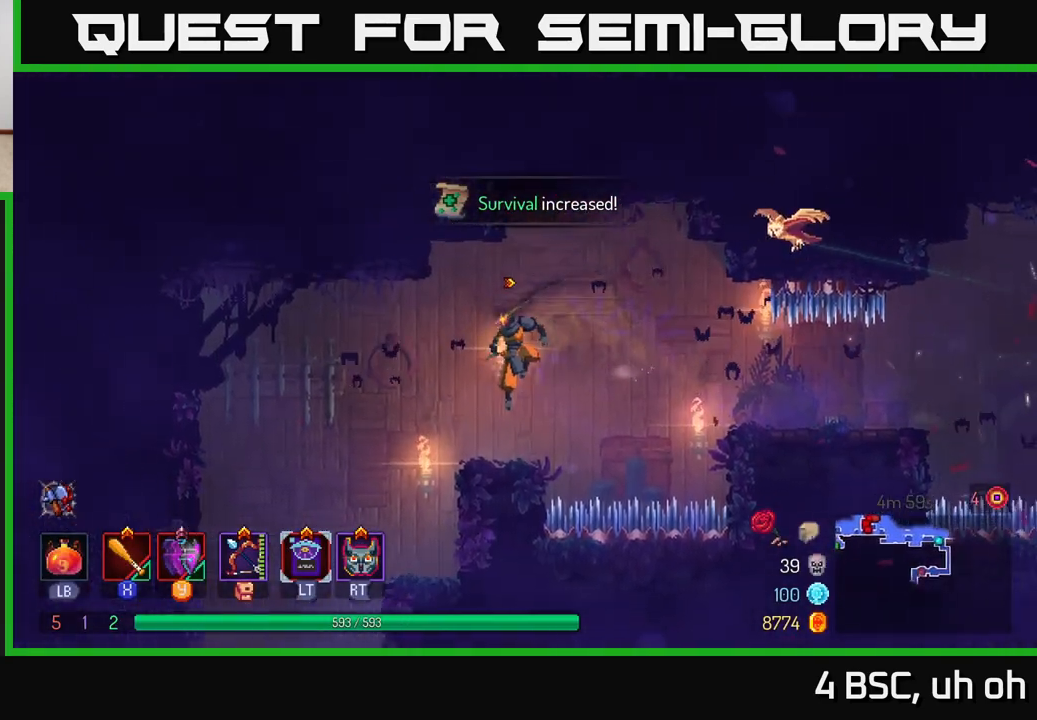
{"buttons": [], "left_stick": "down", "right_stick": "center", "events": [[467, "left_stick", "down"]]}
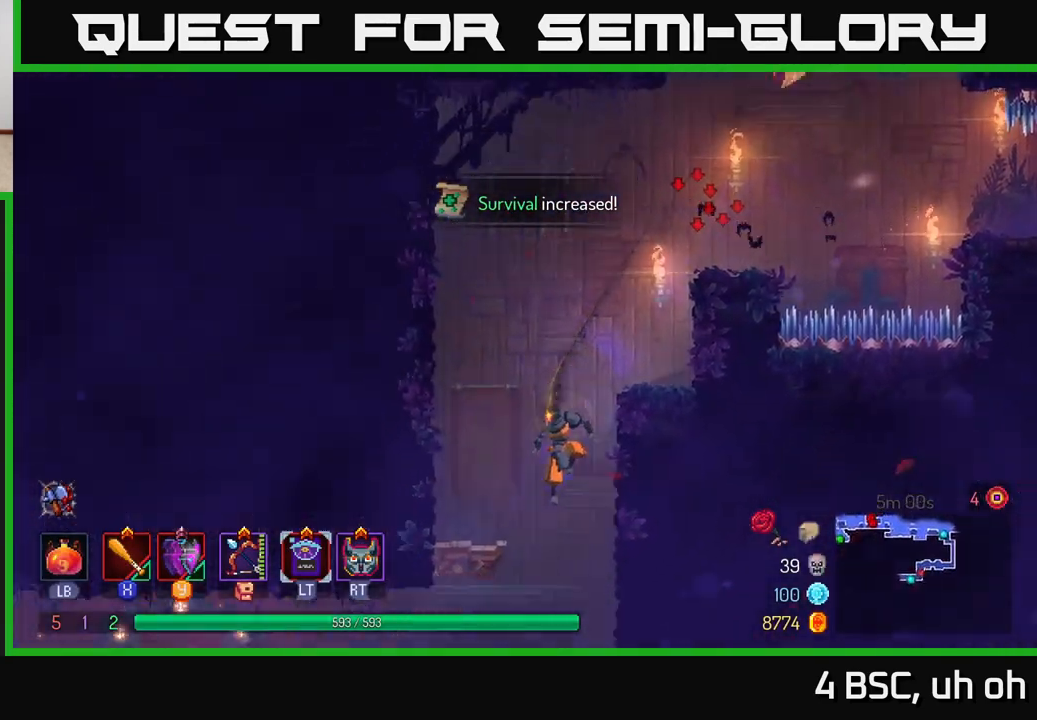
{"buttons": [], "left_stick": "left", "right_stick": "center", "events": [[17, "A", "down"], [150, "A", "up"], [267, "left_stick", "center"], [483, "left_stick", "left"]]}
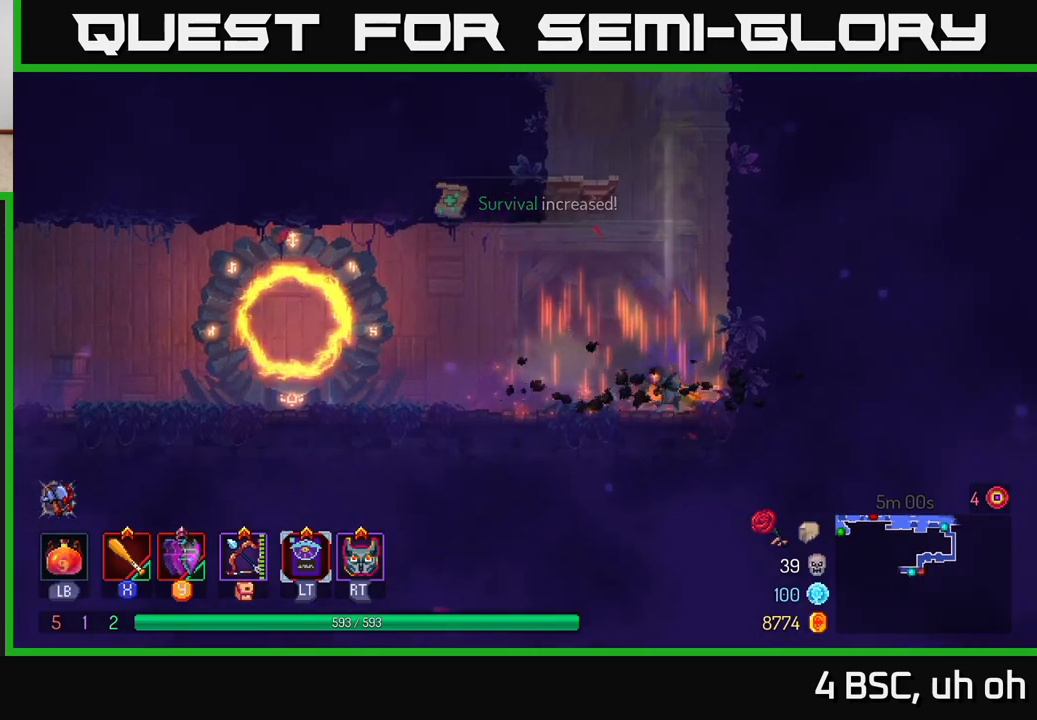
{"buttons": [], "left_stick": "left", "right_stick": "center", "events": [[183, "B", "down"], [333, "B", "up"]]}
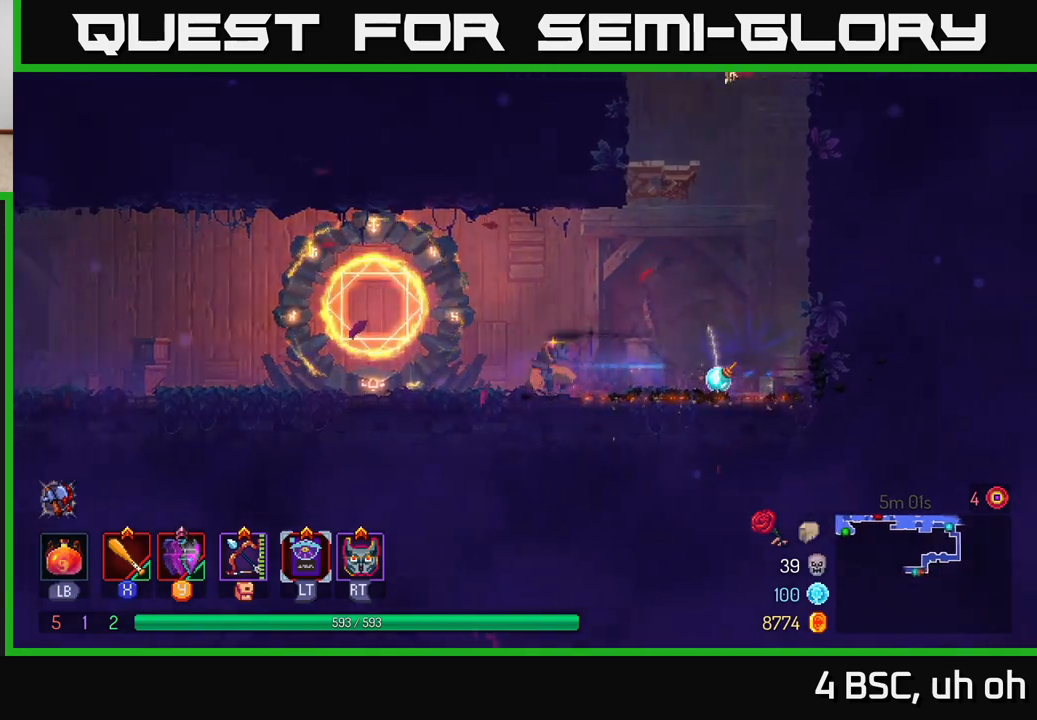
{"buttons": [], "left_stick": "left", "right_stick": "center", "events": []}
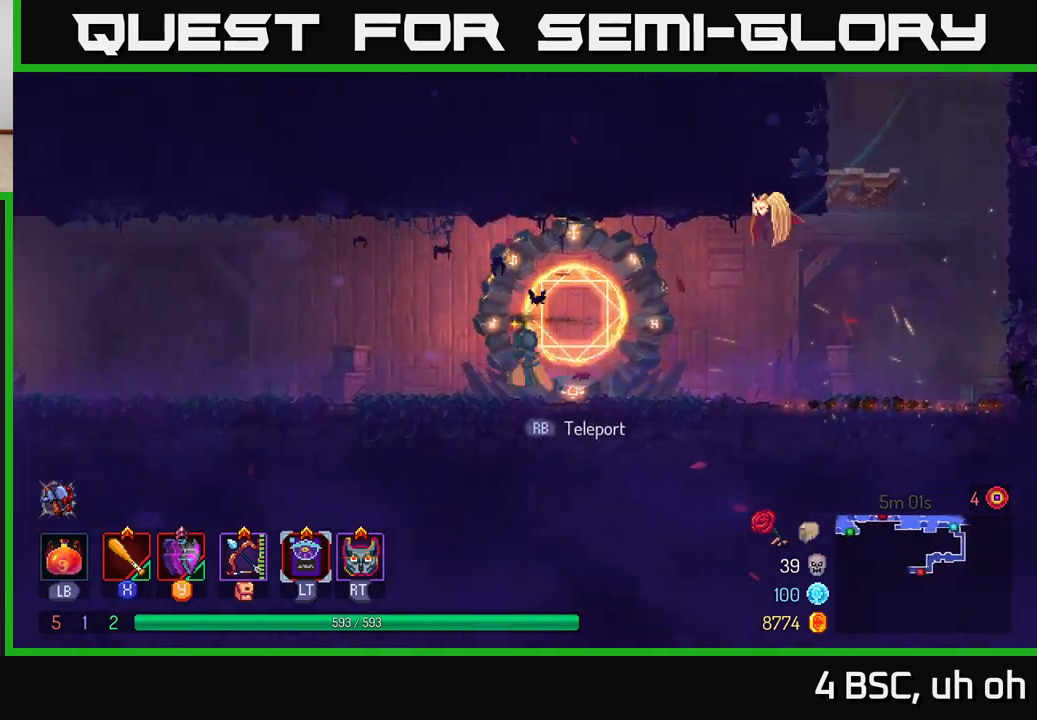
{"buttons": [], "left_stick": "left", "right_stick": "center", "events": []}
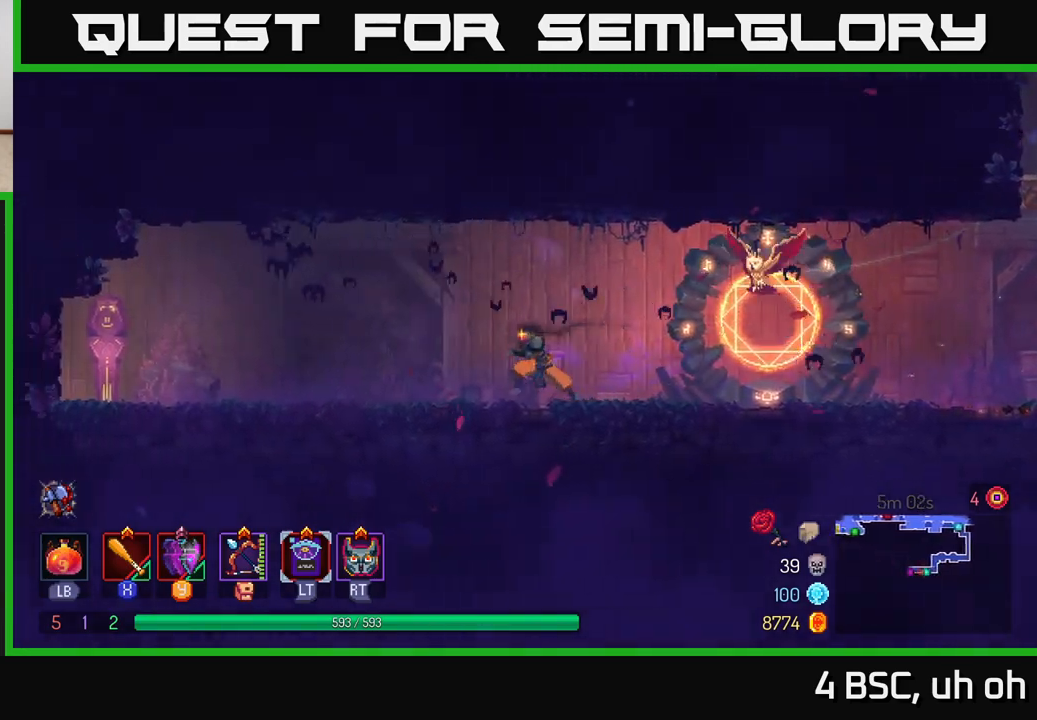
{"buttons": [], "left_stick": "left", "right_stick": "center", "events": [[217, "B", "down"], [467, "B", "up"]]}
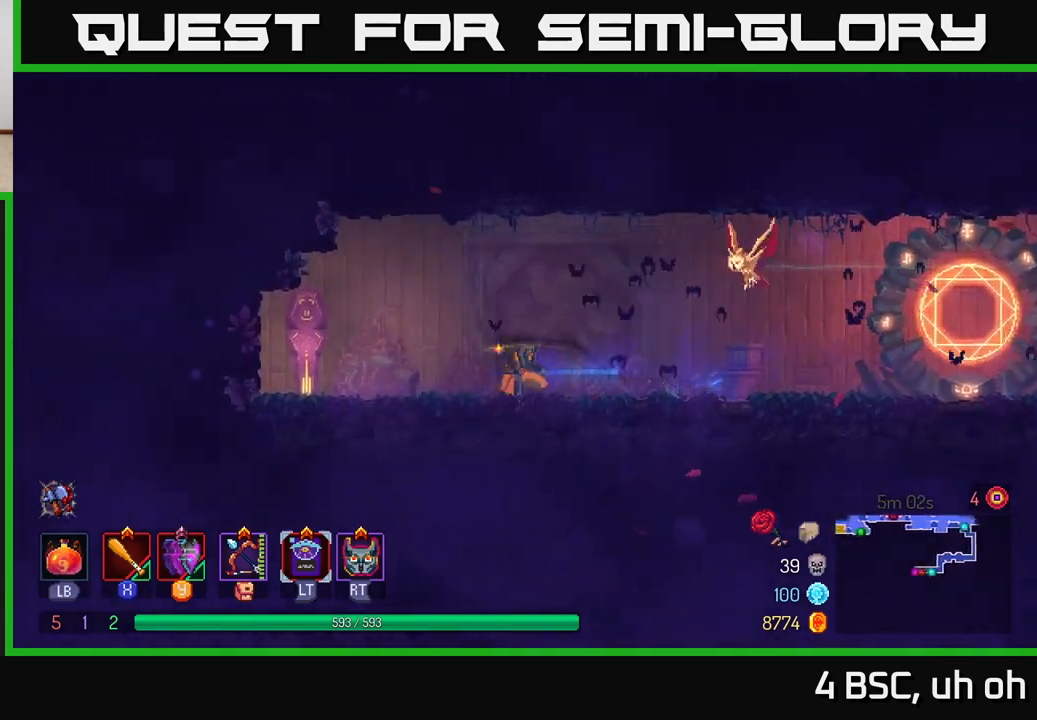
{"buttons": [], "left_stick": "left", "right_stick": "center", "events": [[350, "R1", "down"], [450, "R1", "up"]]}
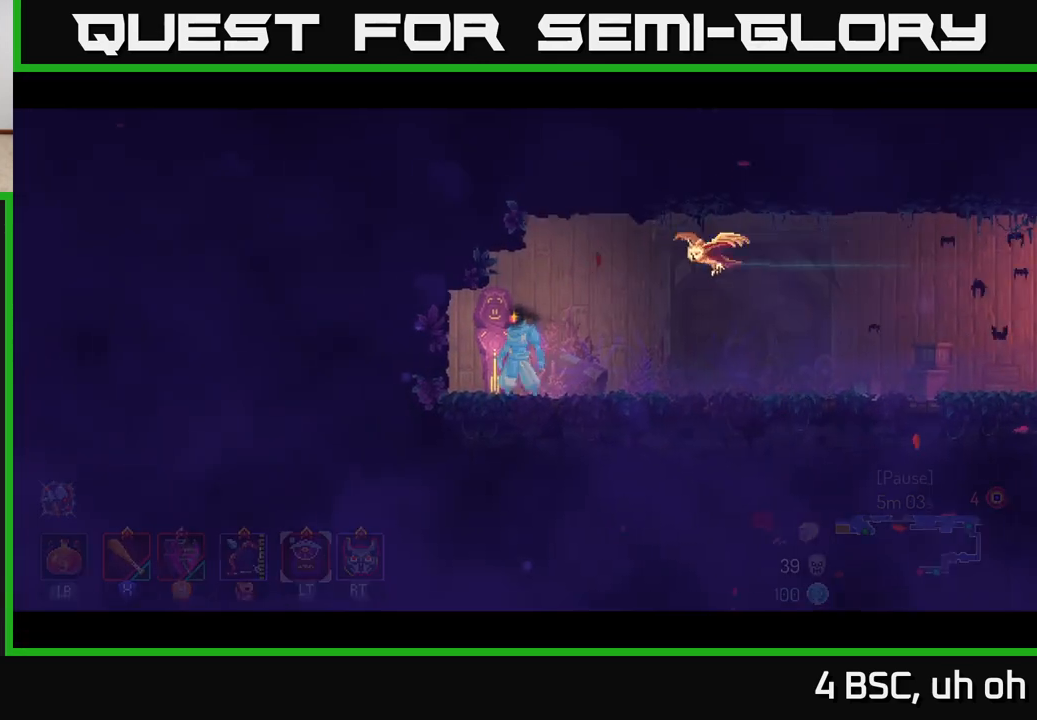
{"buttons": [], "left_stick": "center", "right_stick": "center", "events": [[283, "left_stick", "center"]]}
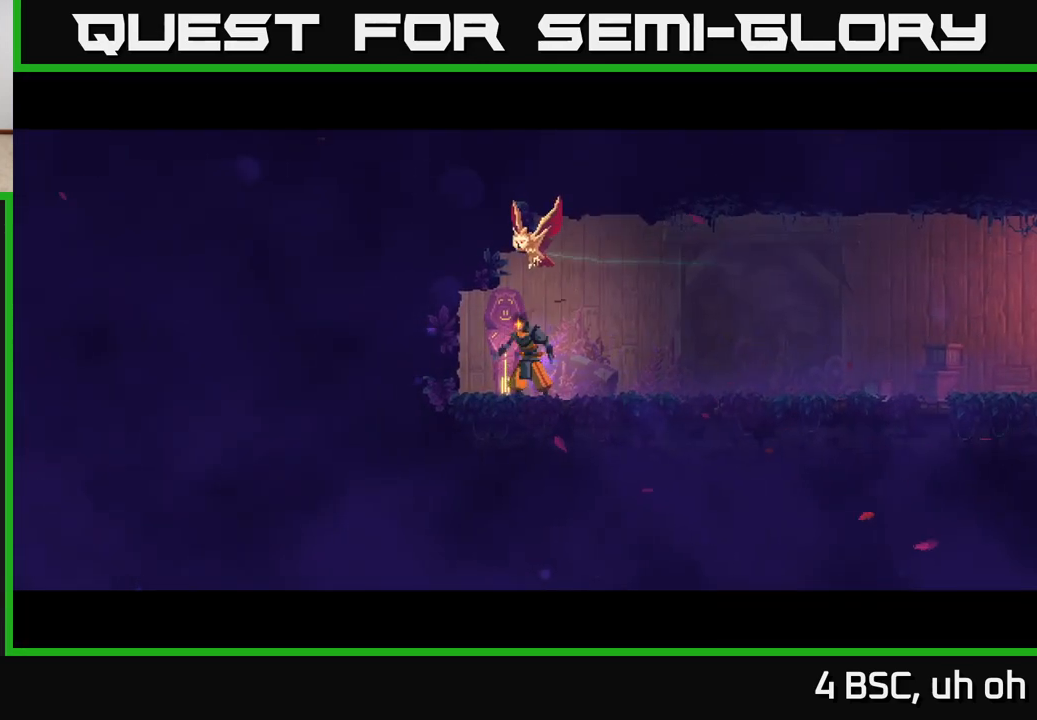
{"buttons": [], "left_stick": "center", "right_stick": "center", "events": []}
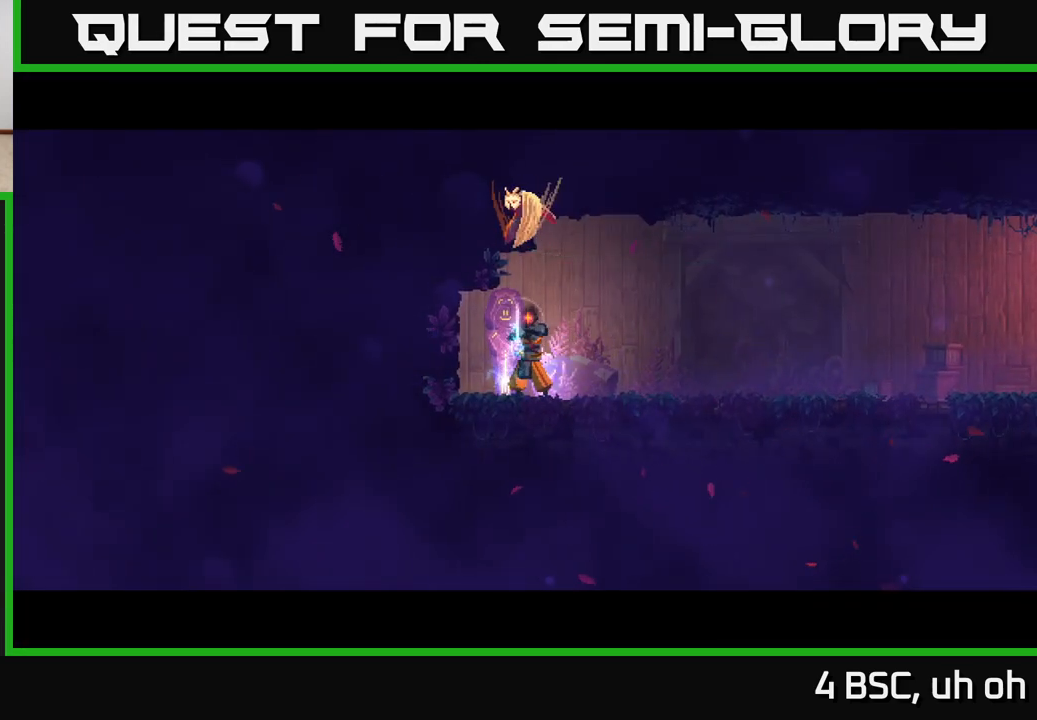
{"buttons": [], "left_stick": "center", "right_stick": "center", "events": []}
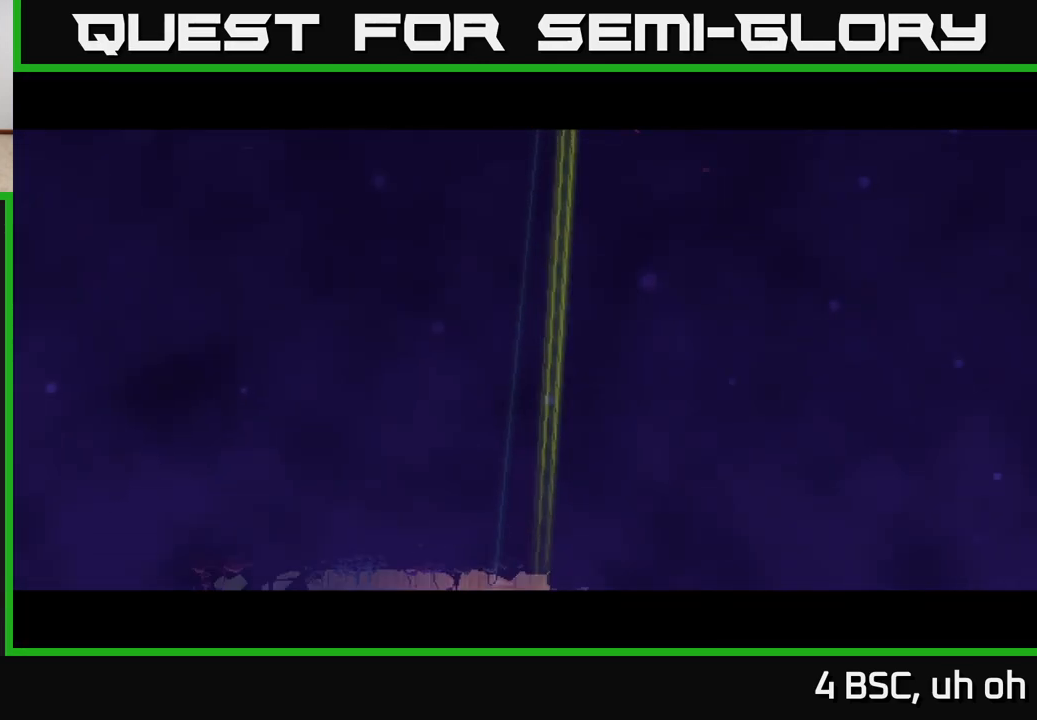
{"buttons": ["B"], "left_stick": "left", "right_stick": "center", "events": [[333, "left_stick", "left"], [433, "B", "down"]]}
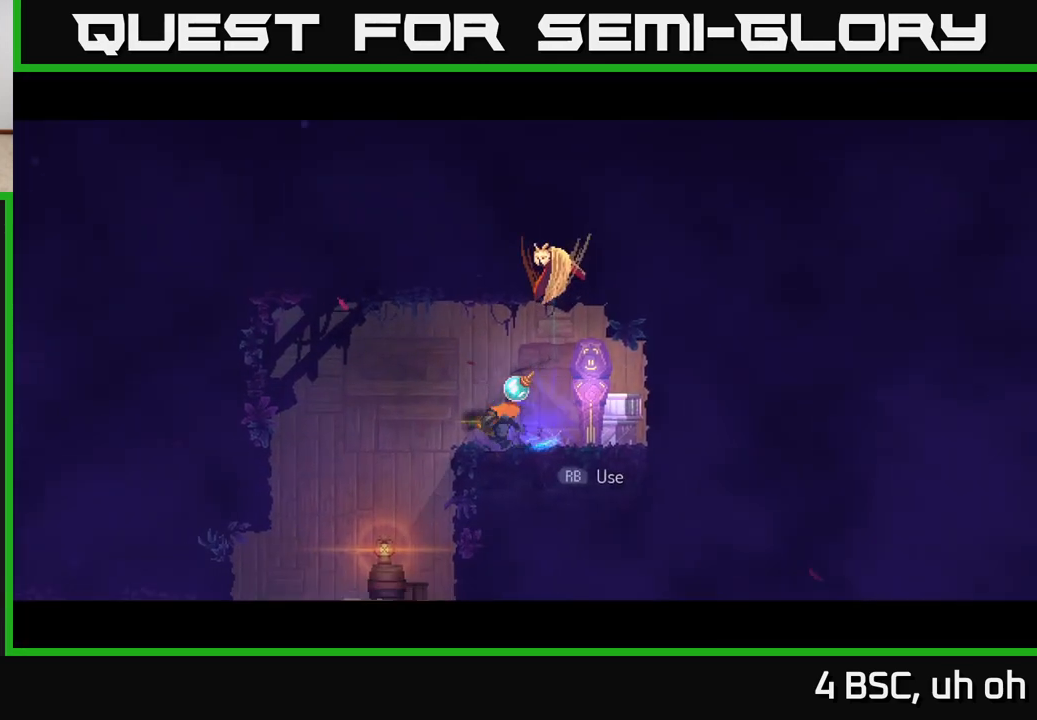
{"buttons": ["A"], "left_stick": "down", "right_stick": "center", "events": [[50, "B", "up"], [350, "left_stick", "down"], [450, "A", "down"]]}
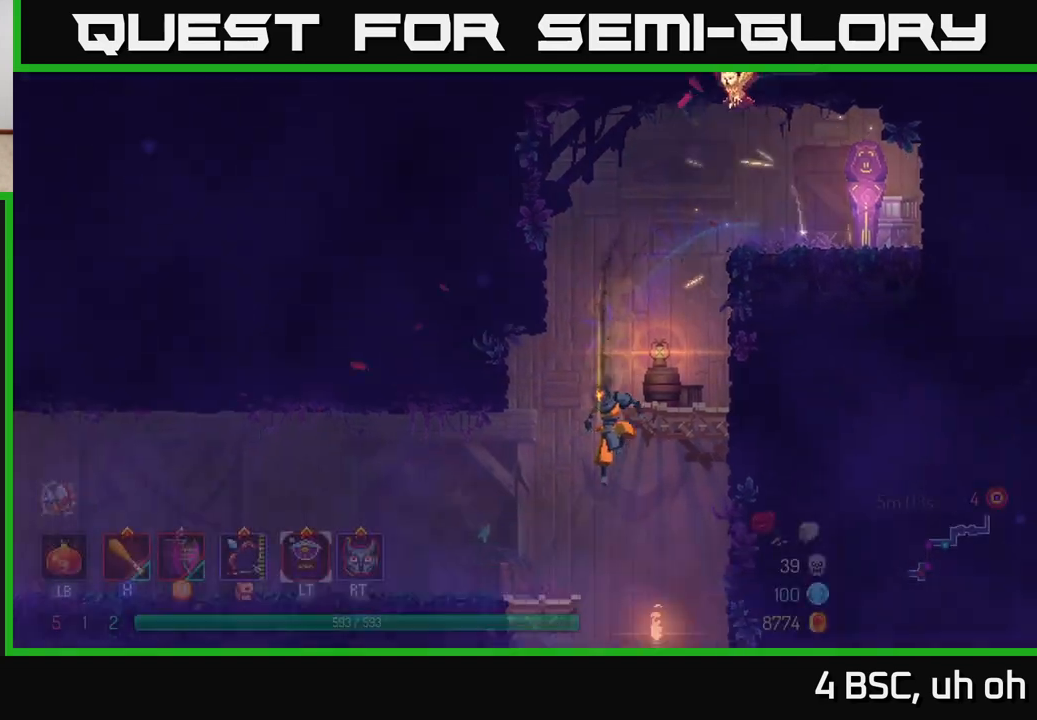
{"buttons": [], "left_stick": "left", "right_stick": "center", "events": [[67, "A", "up"], [183, "left_stick", "center"], [350, "left_stick", "left"]]}
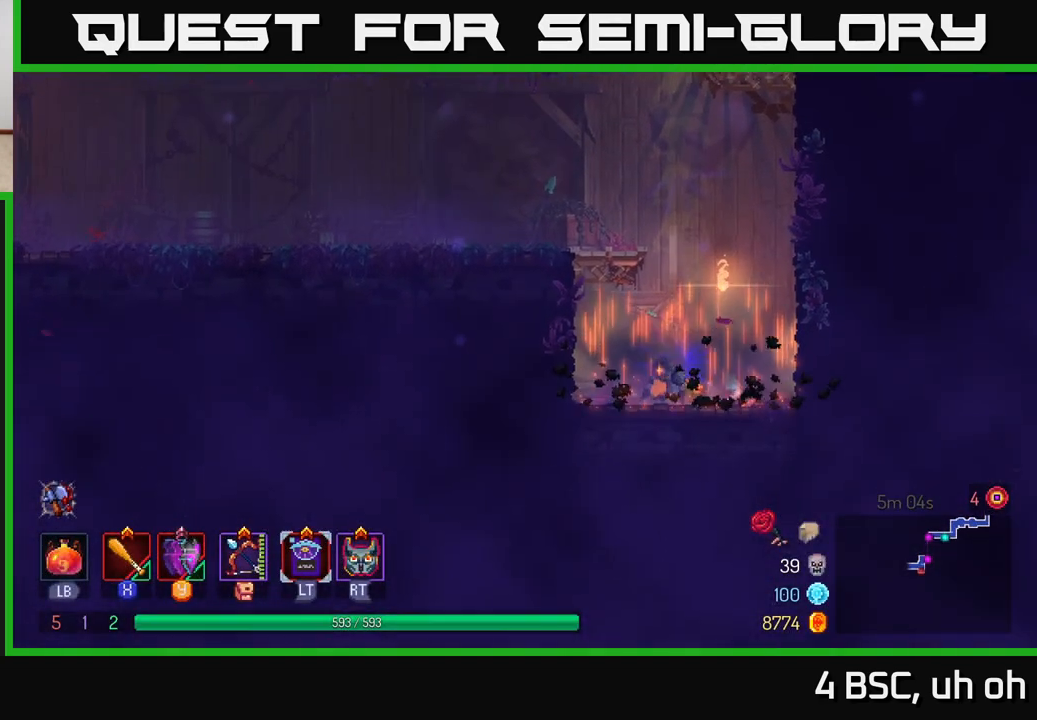
{"buttons": [], "left_stick": "left", "right_stick": "center", "events": [[100, "A", "down"], [233, "A", "up"], [350, "A", "down"], [417, "A", "up"]]}
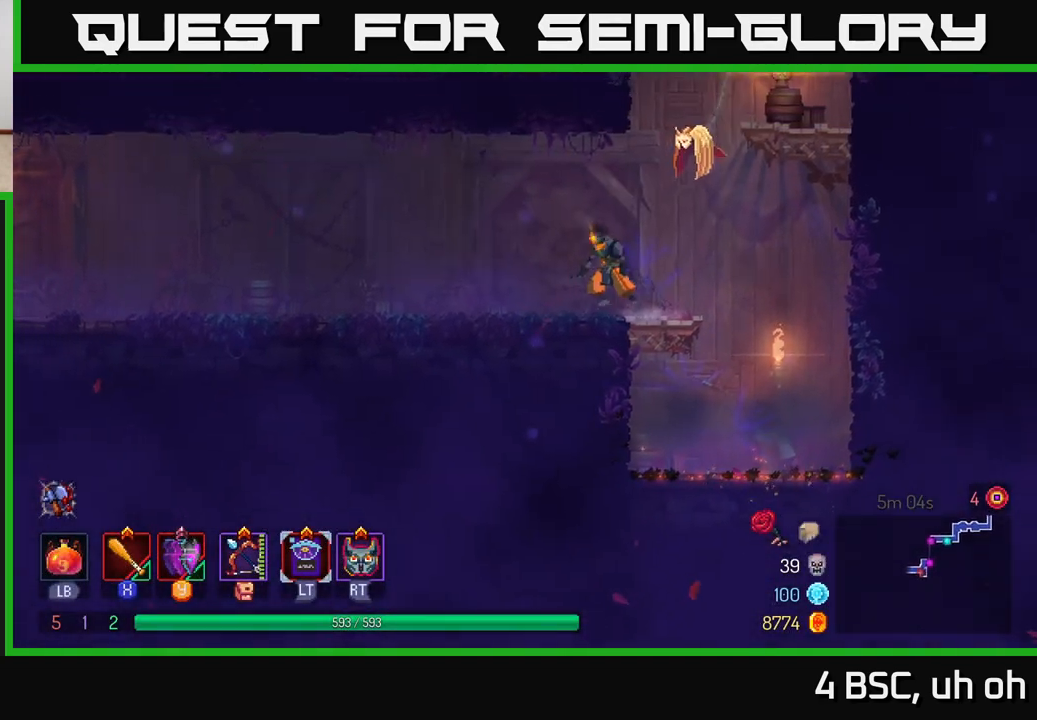
{"buttons": [], "left_stick": "left", "right_stick": "center", "events": [[183, "B", "down"], [300, "B", "up"]]}
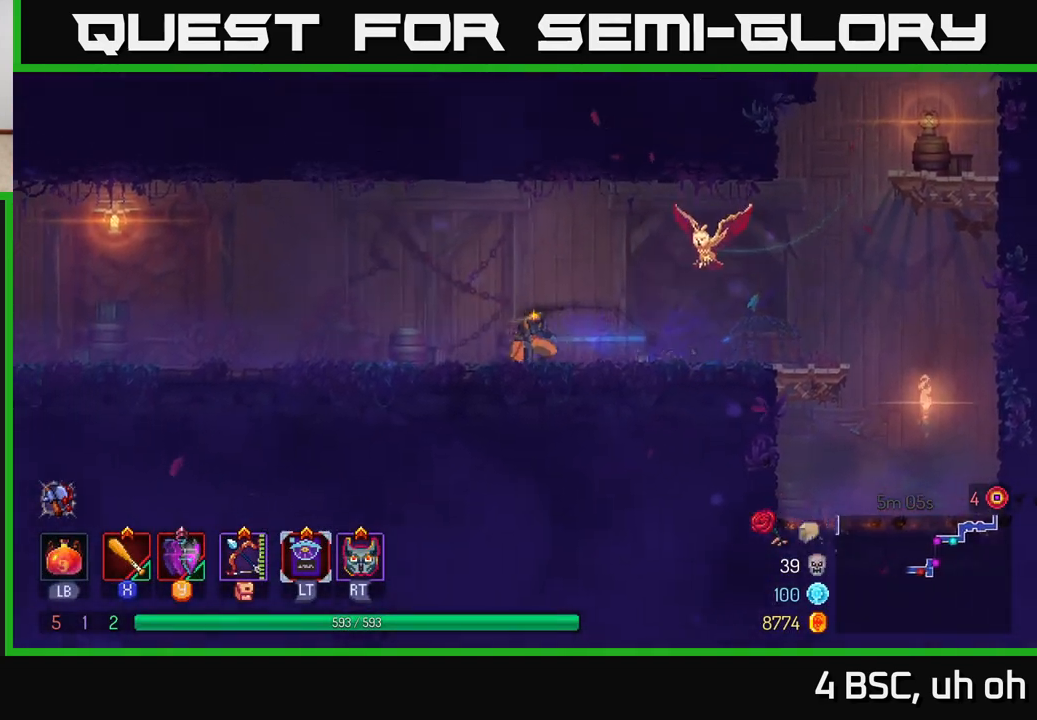
{"buttons": [], "left_stick": "left", "right_stick": "center", "events": [[100, "A", "down"], [367, "A", "up"]]}
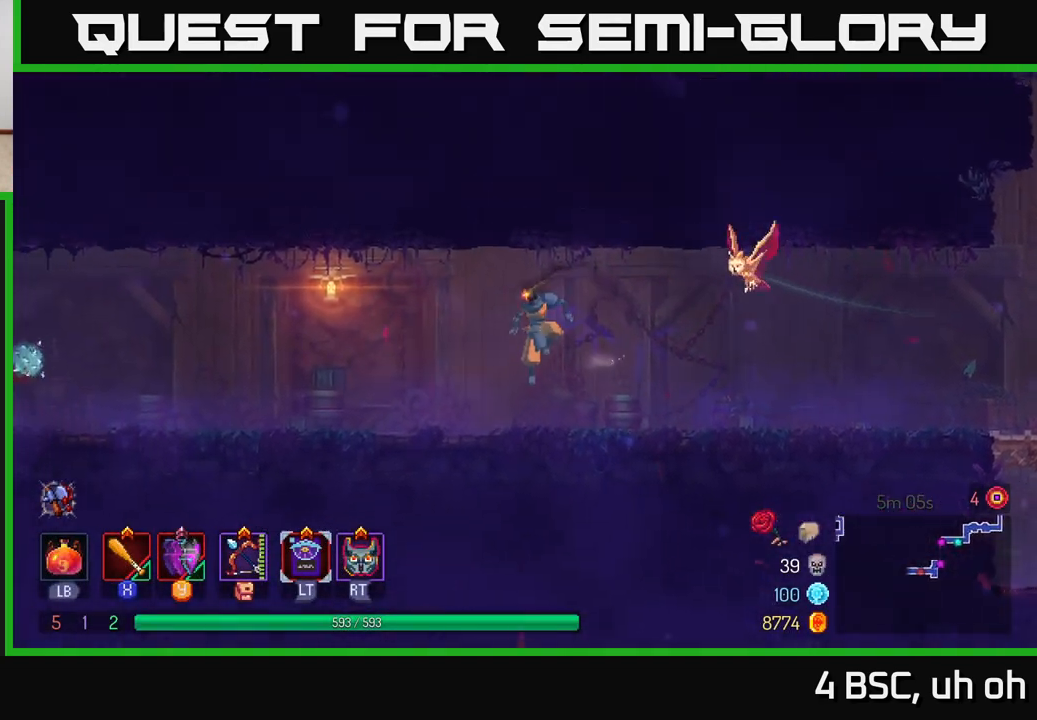
{"buttons": [], "left_stick": "left", "right_stick": "center", "events": [[217, "B", "down"], [383, "B", "up"]]}